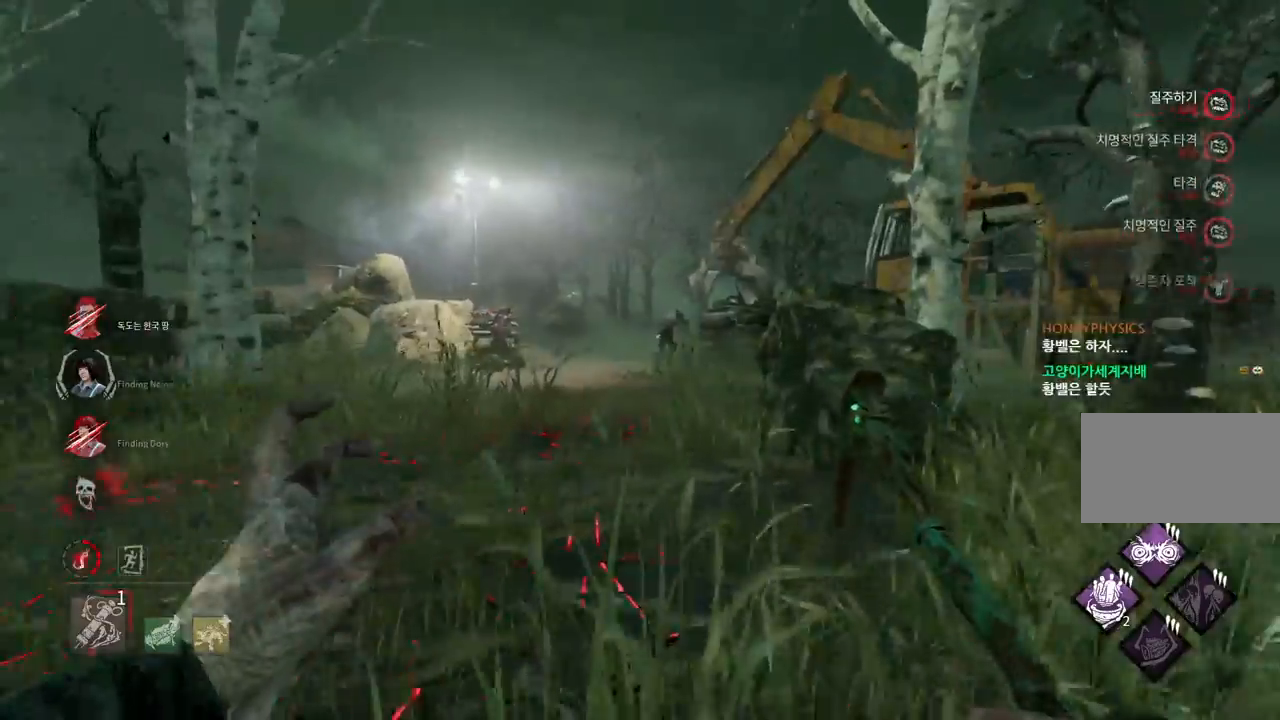
Gameplay with keyboard and mouse; each line is a JSON object with the keys and mouse buttons held at the frame after it. "events" lists presses ("down") and releases ("up") of "a", "ctrl", "d", "e", "q", "s", "shift", "space", "w", "mouse_left", "mouse_wheel", "mouse_right", "mouse_mb4" and "mouse_mb5" between this image and that frame as [ms after this image, input, new state], when the widget could be followed in between. "mouse_left", "mouse_wheel", "mouse_right", "mouse_mb4", "mouse_mb5" = the "left", "wheel", "right", "mb4", "mb5" buttons of the "mouse" list. No other keys are recorded. "wheel" means that the mouse wheel is clicked or scrolled. Mouse movement is not recorded.
{"keys": ["w"], "mouse": [], "events": []}
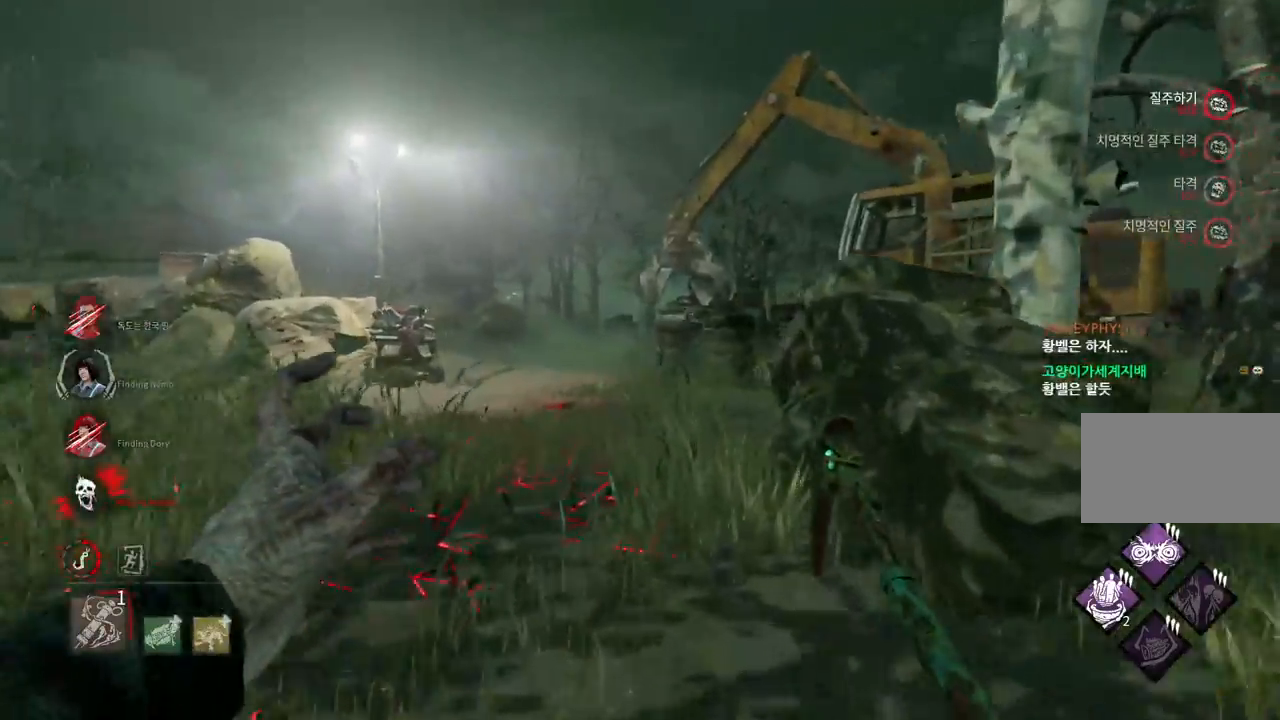
{"keys": ["w"], "mouse": [], "events": []}
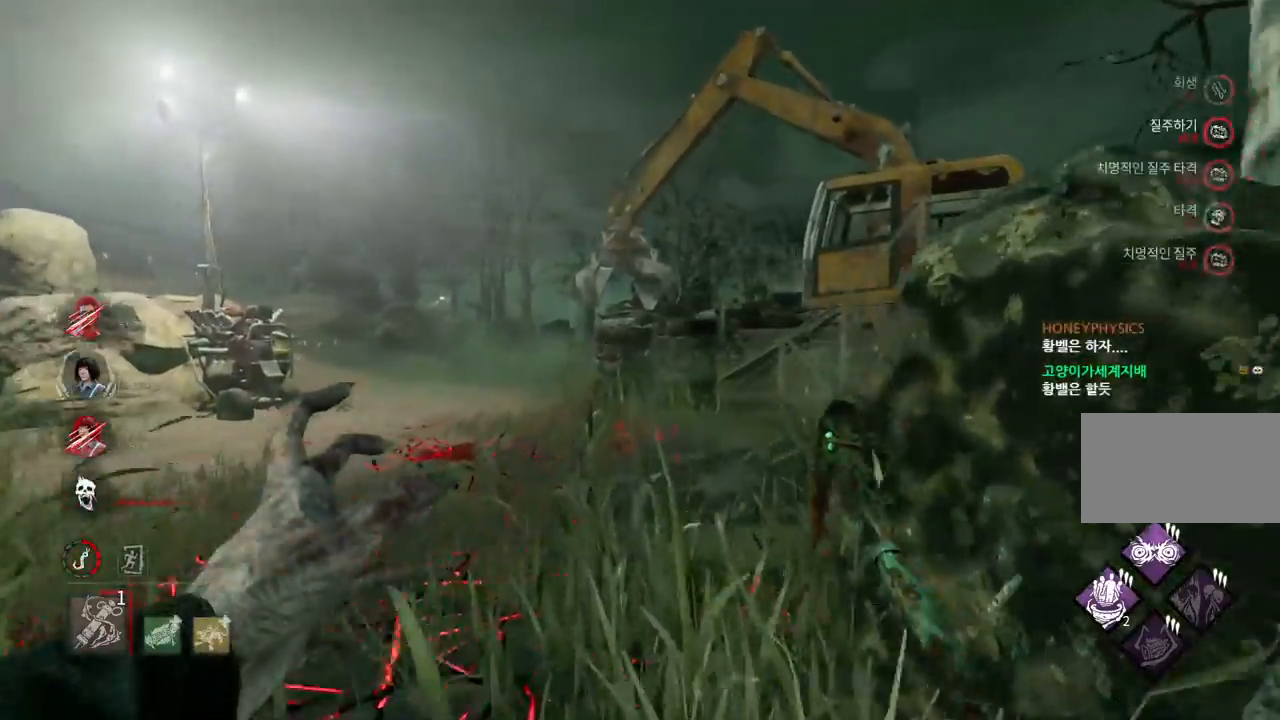
{"keys": ["w"], "mouse": [], "events": []}
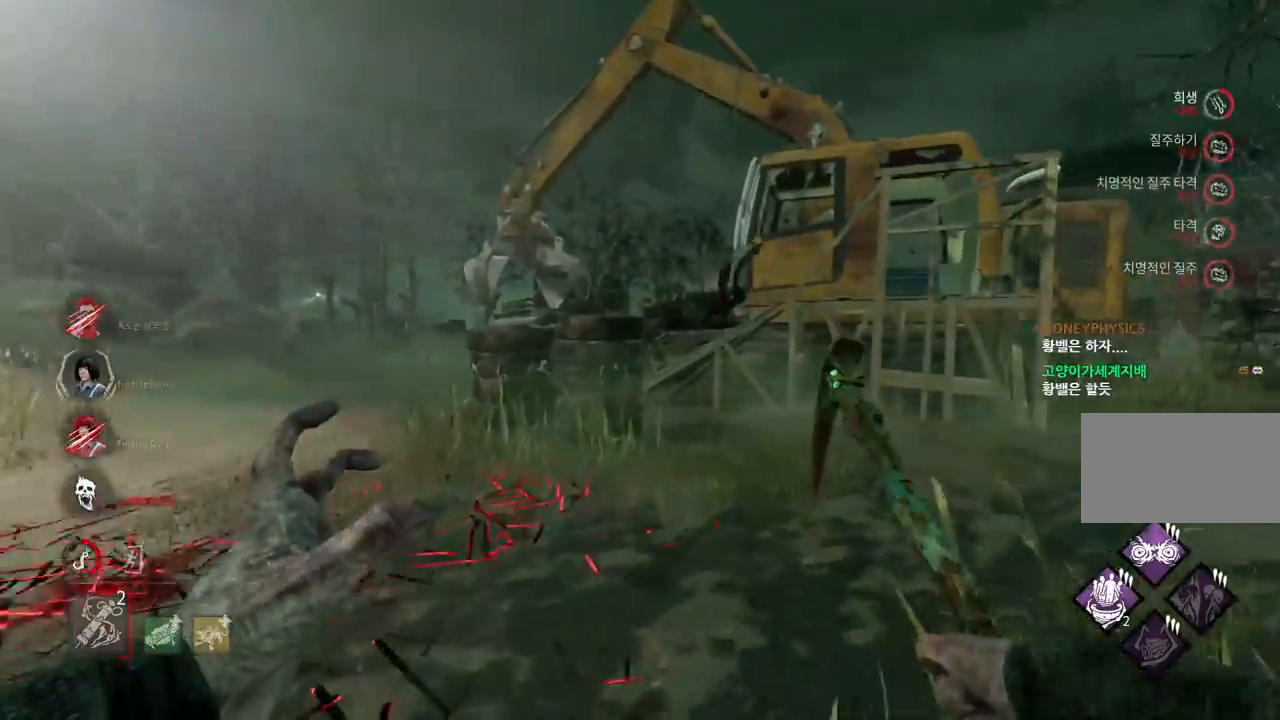
{"keys": ["w"], "mouse": [], "events": []}
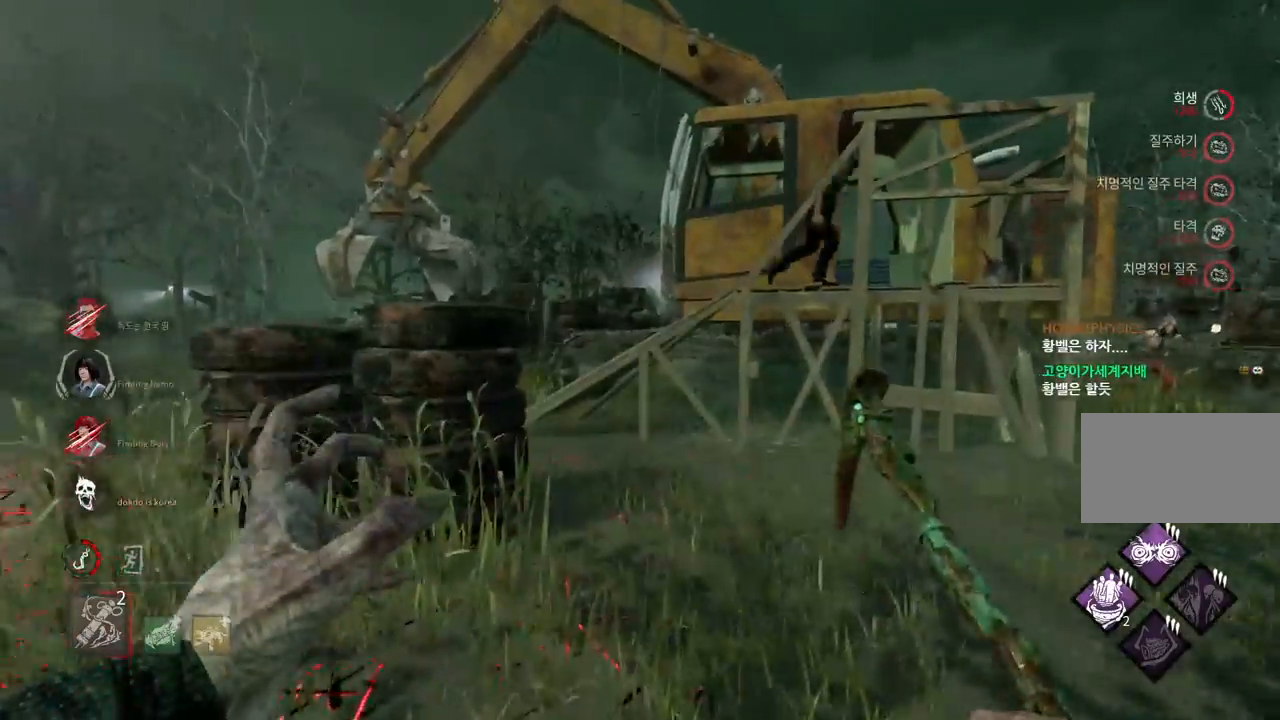
{"keys": ["w"], "mouse": [], "events": []}
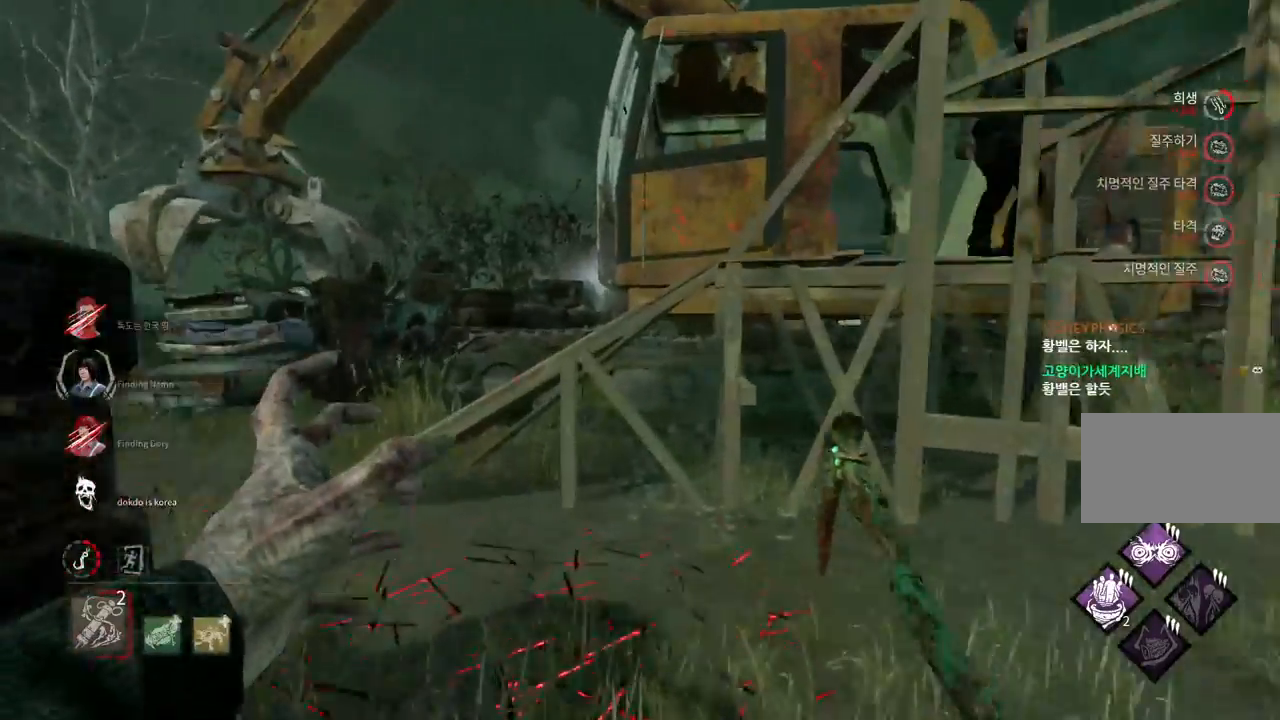
{"keys": ["w"], "mouse": [], "events": []}
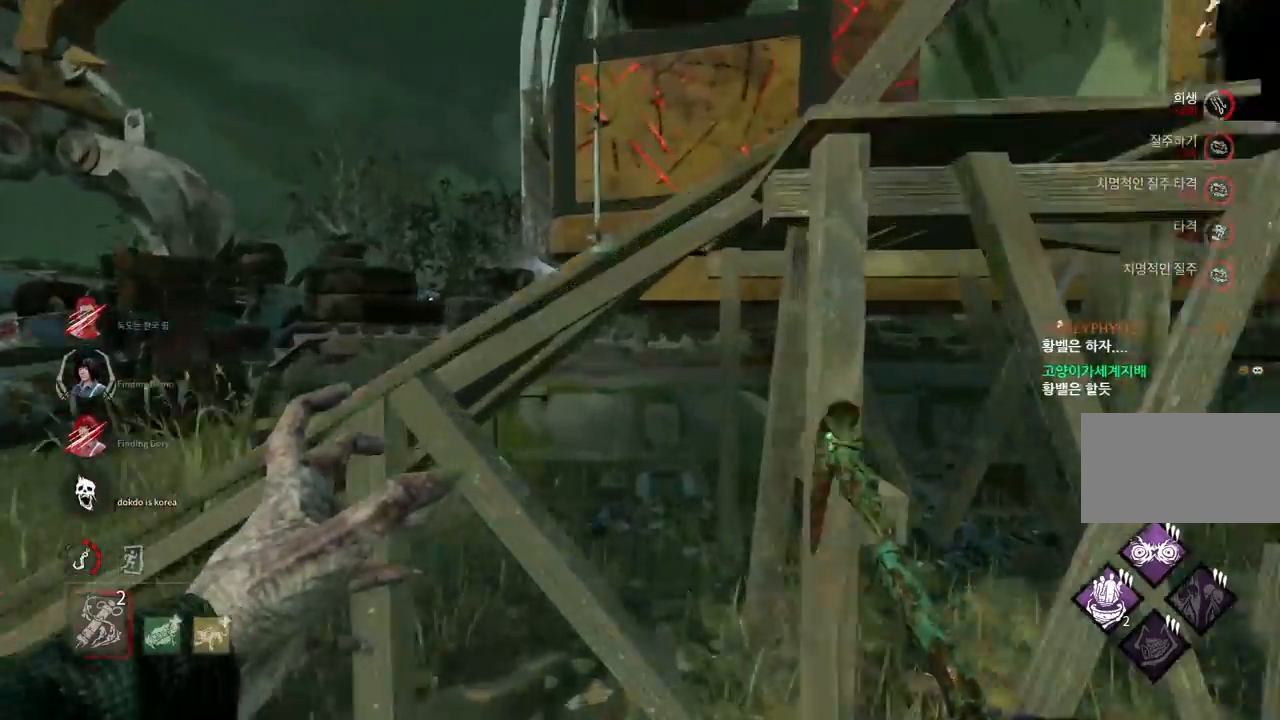
{"keys": ["d", "w"], "mouse": [], "events": [[67, "d", "down"]]}
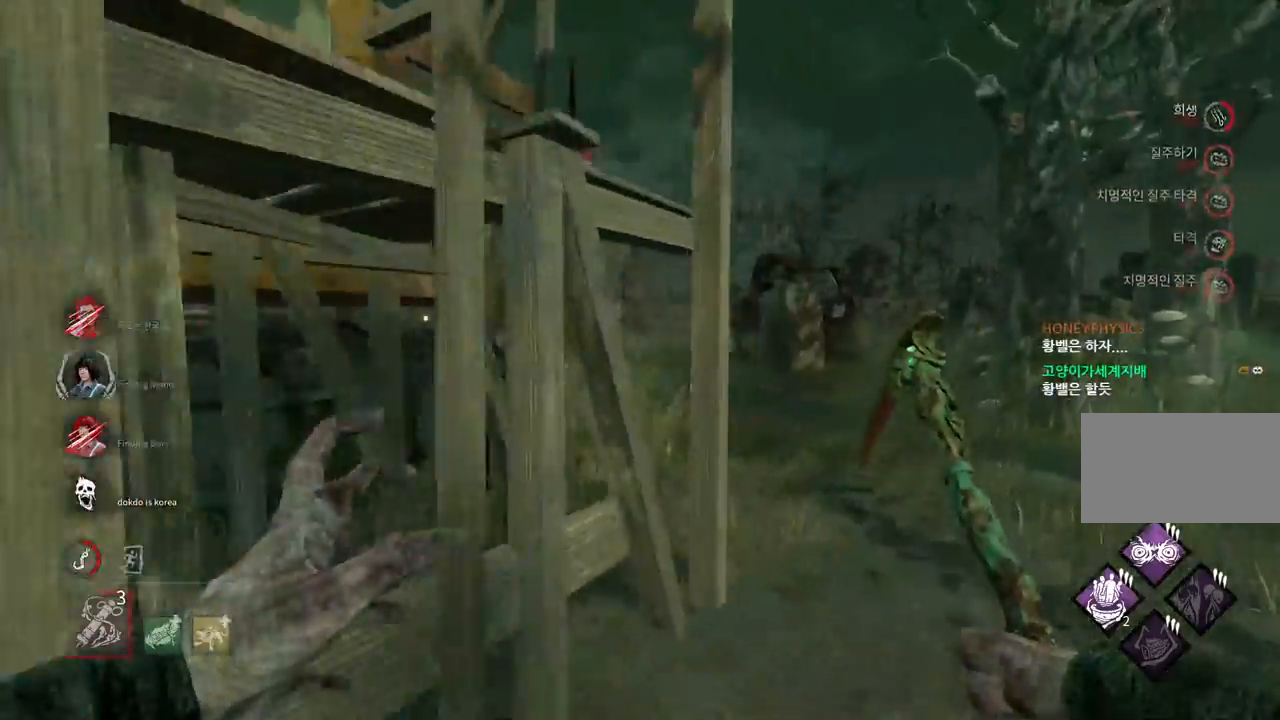
{"keys": ["w"], "mouse": [], "events": [[500, "d", "up"]]}
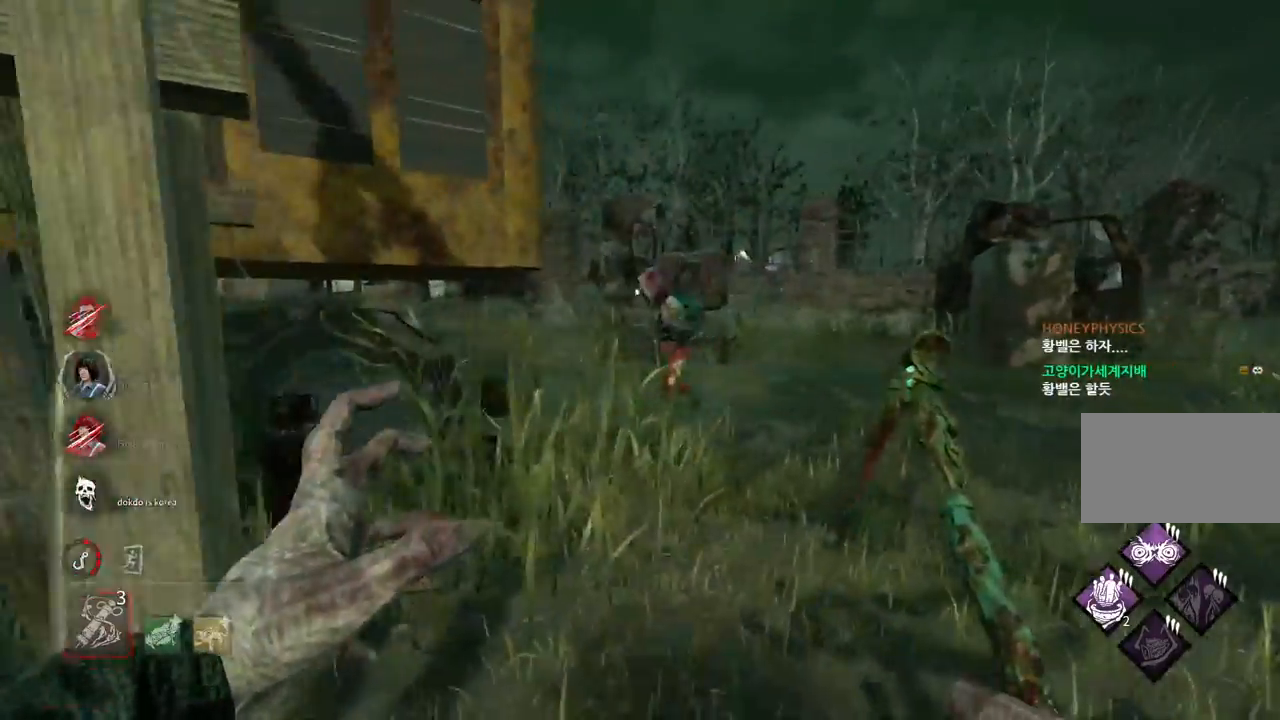
{"keys": ["w"], "mouse": [], "events": []}
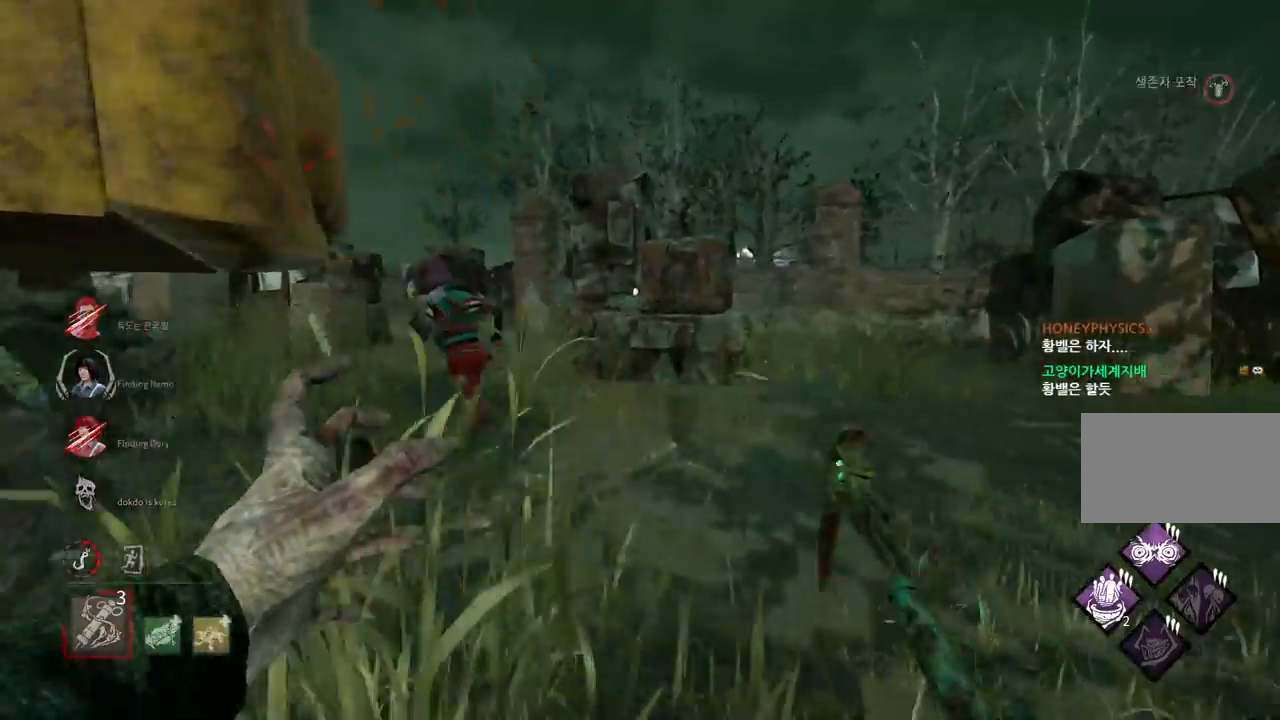
{"keys": ["w"], "mouse": [], "events": []}
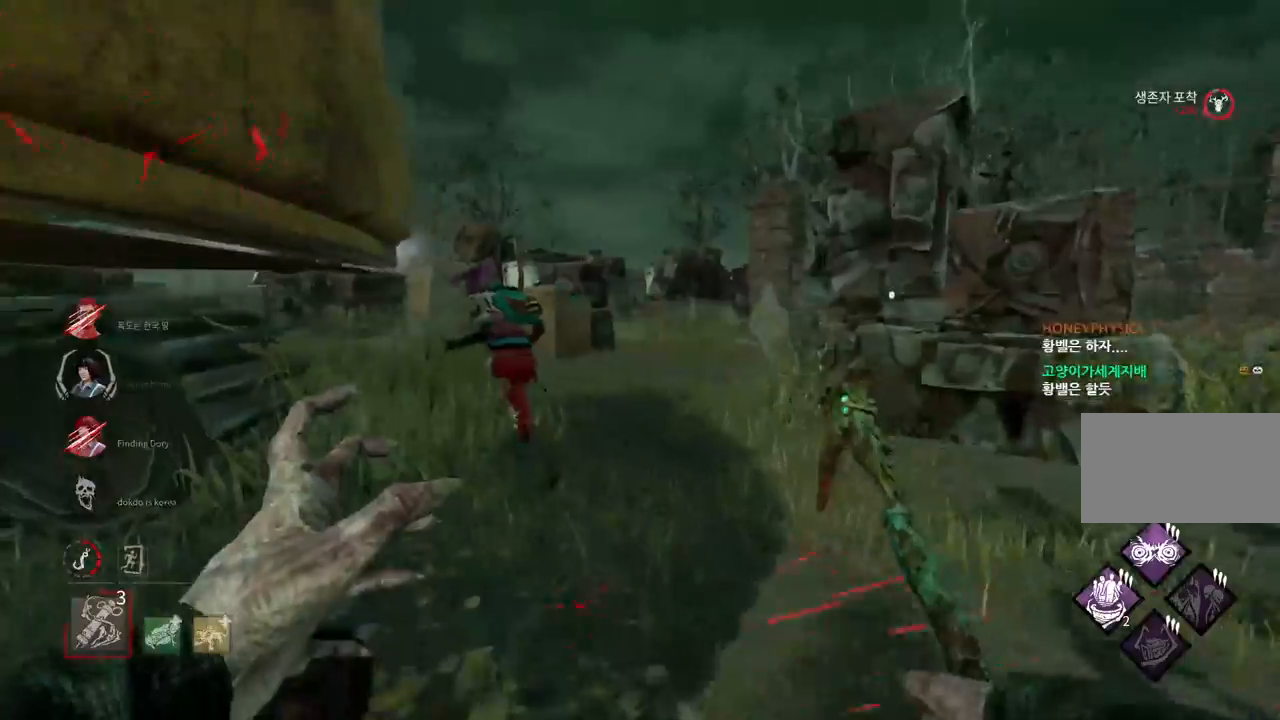
{"keys": ["w"], "mouse": [], "events": []}
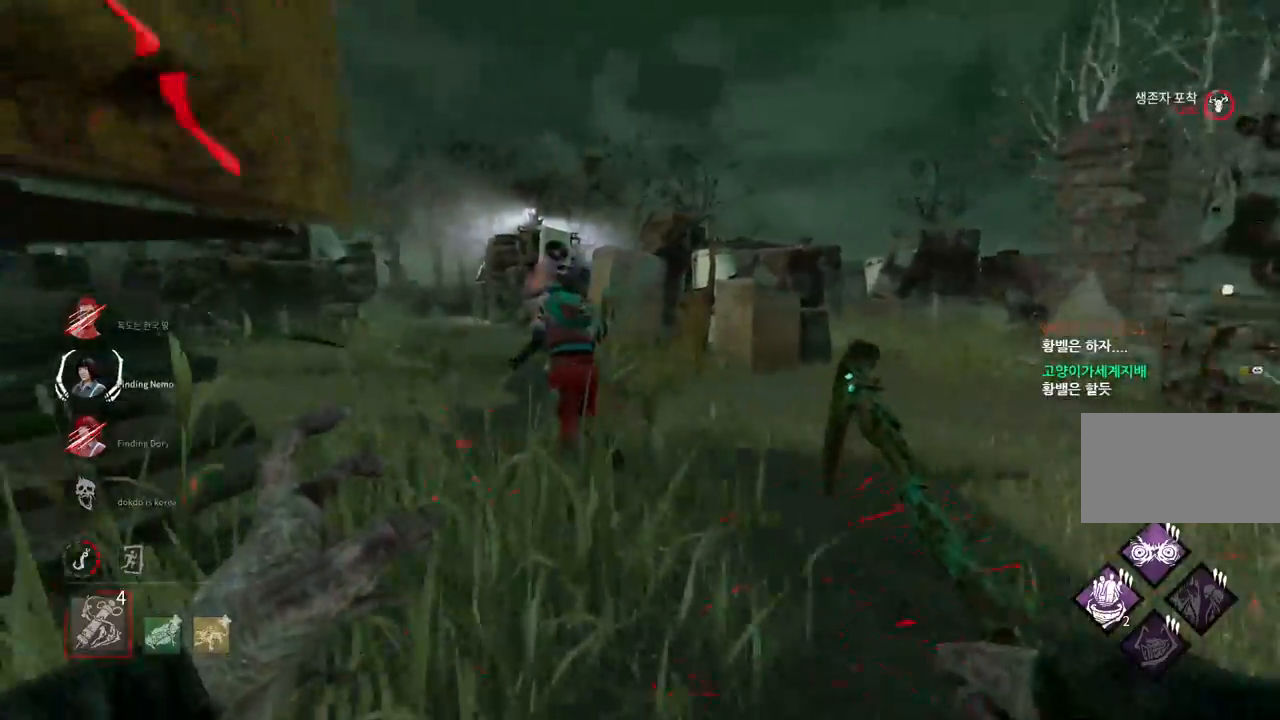
{"keys": ["w"], "mouse": [], "events": []}
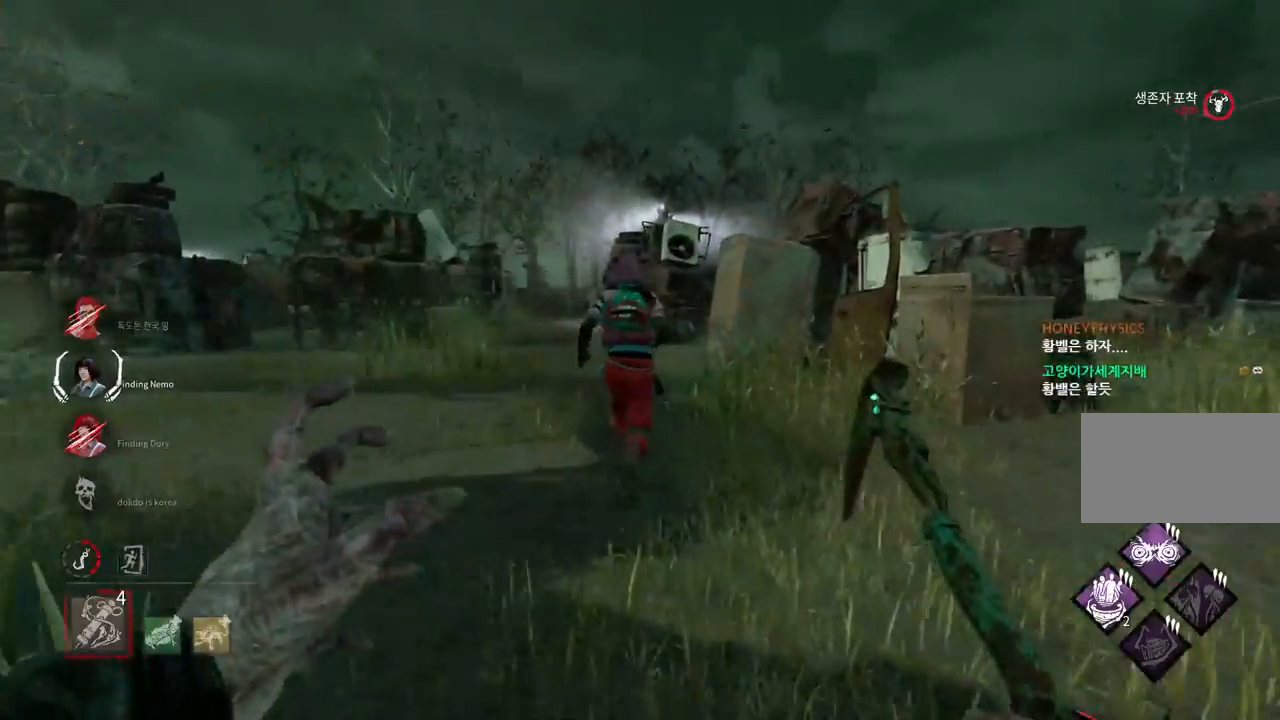
{"keys": ["w"], "mouse": [], "events": []}
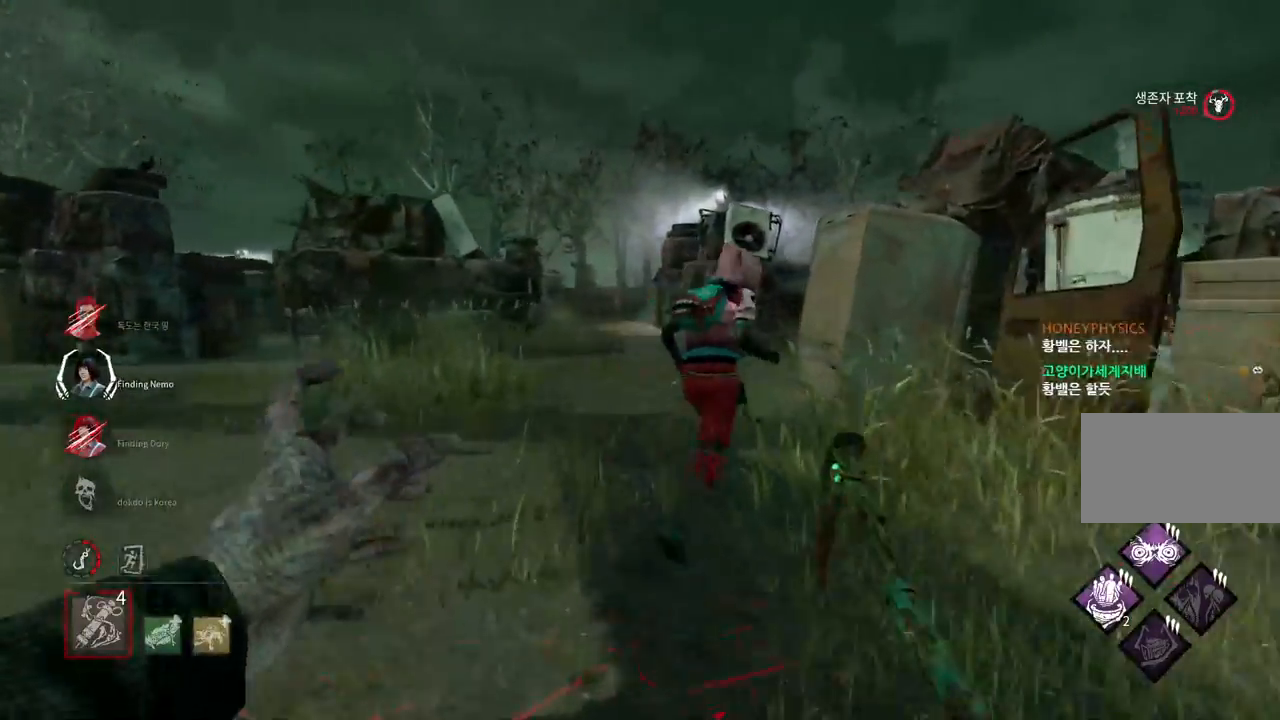
{"keys": ["w"], "mouse": [], "events": []}
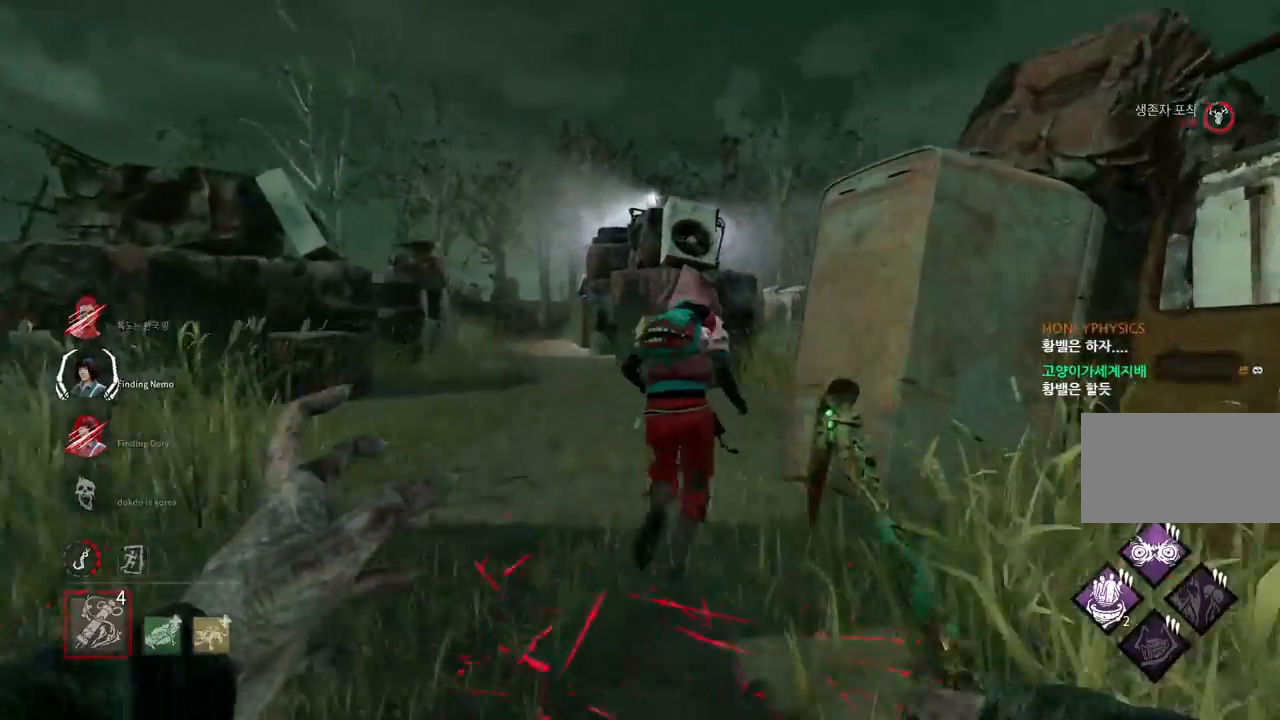
{"keys": ["w"], "mouse": ["left"], "events": [[350, "mouse_left", "down"]]}
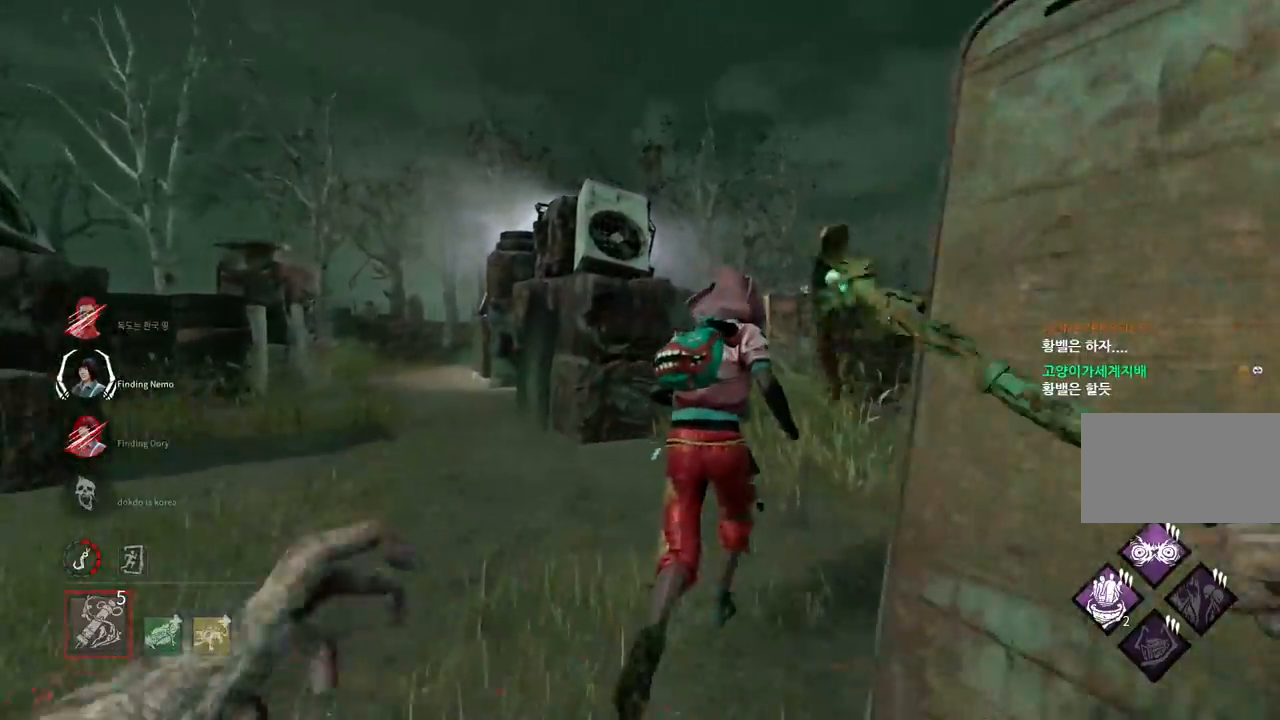
{"keys": ["w"], "mouse": ["left"], "events": []}
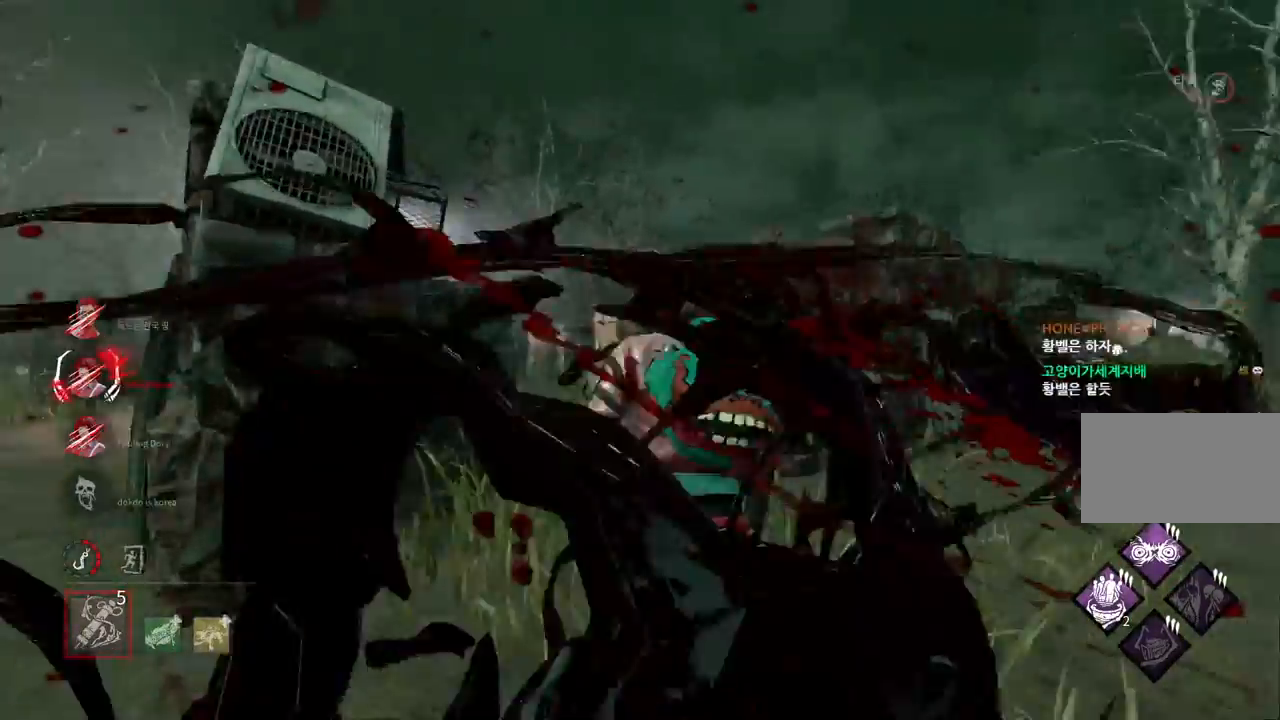
{"keys": ["d", "w"], "mouse": ["left"], "events": [[183, "d", "down"]]}
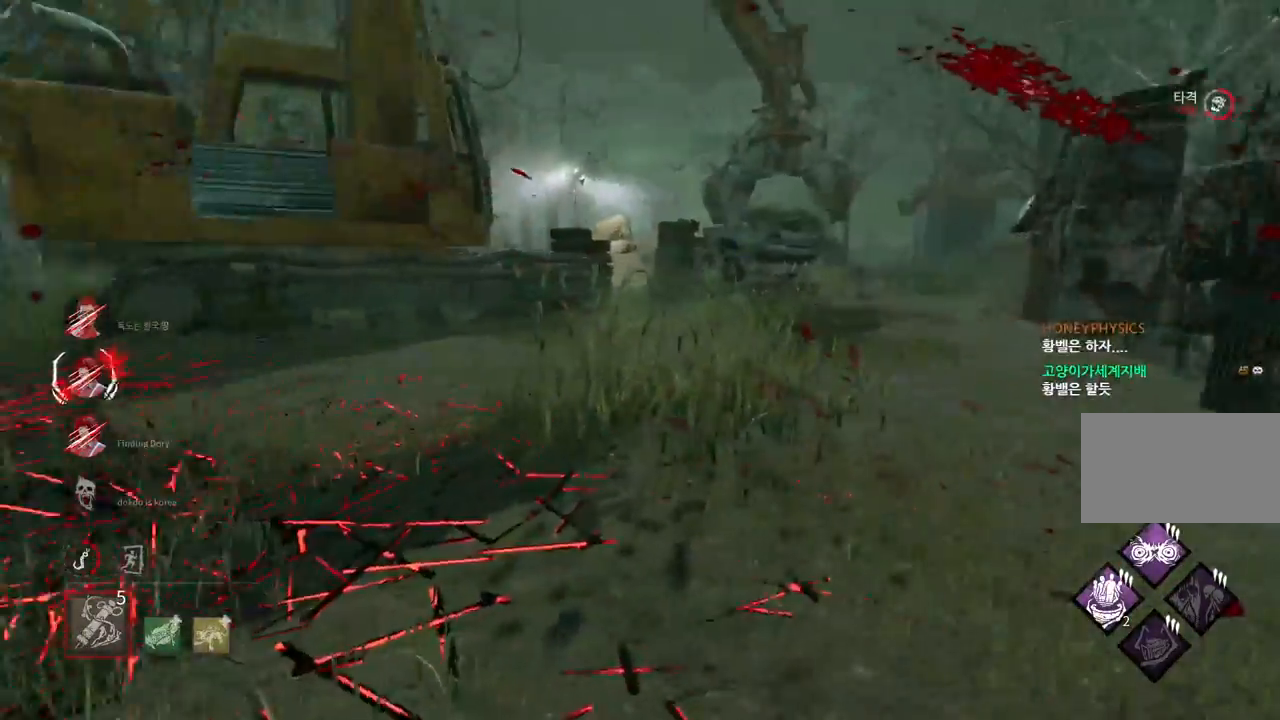
{"keys": ["d", "w"], "mouse": ["left"], "events": []}
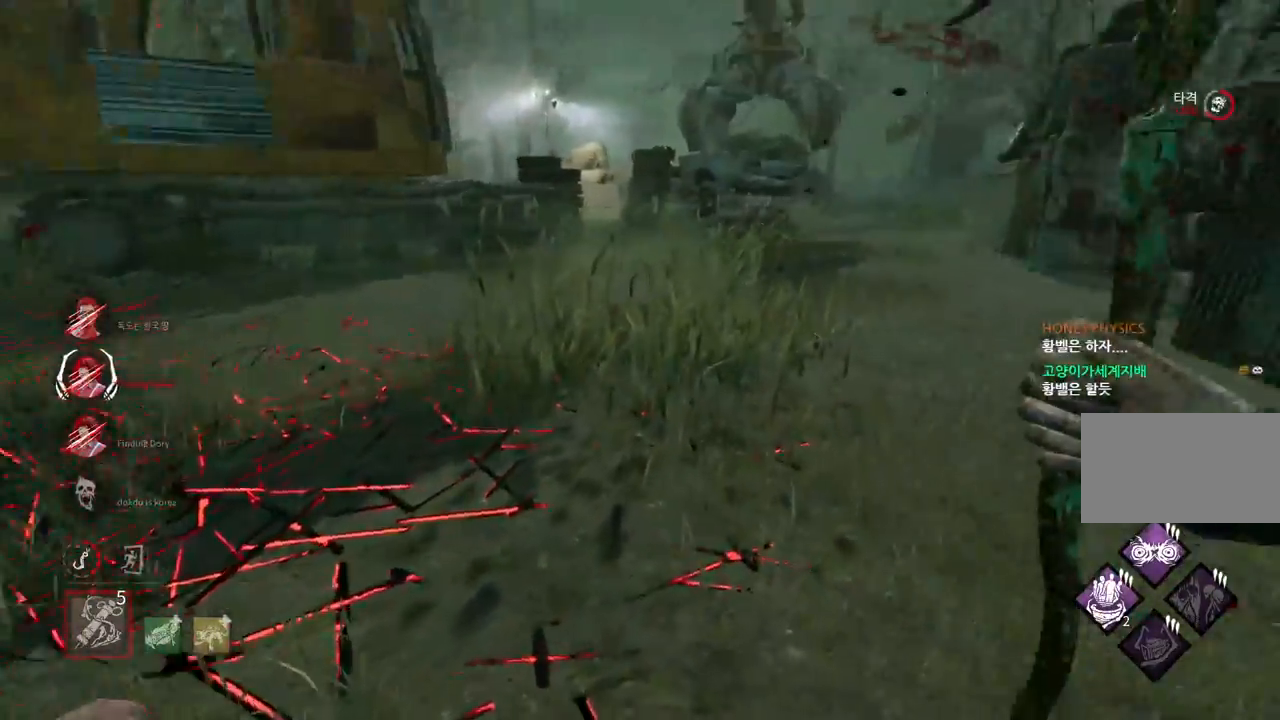
{"keys": ["a"], "mouse": ["left"], "events": [[267, "a", "down"], [267, "d", "up"], [300, "w", "up"]]}
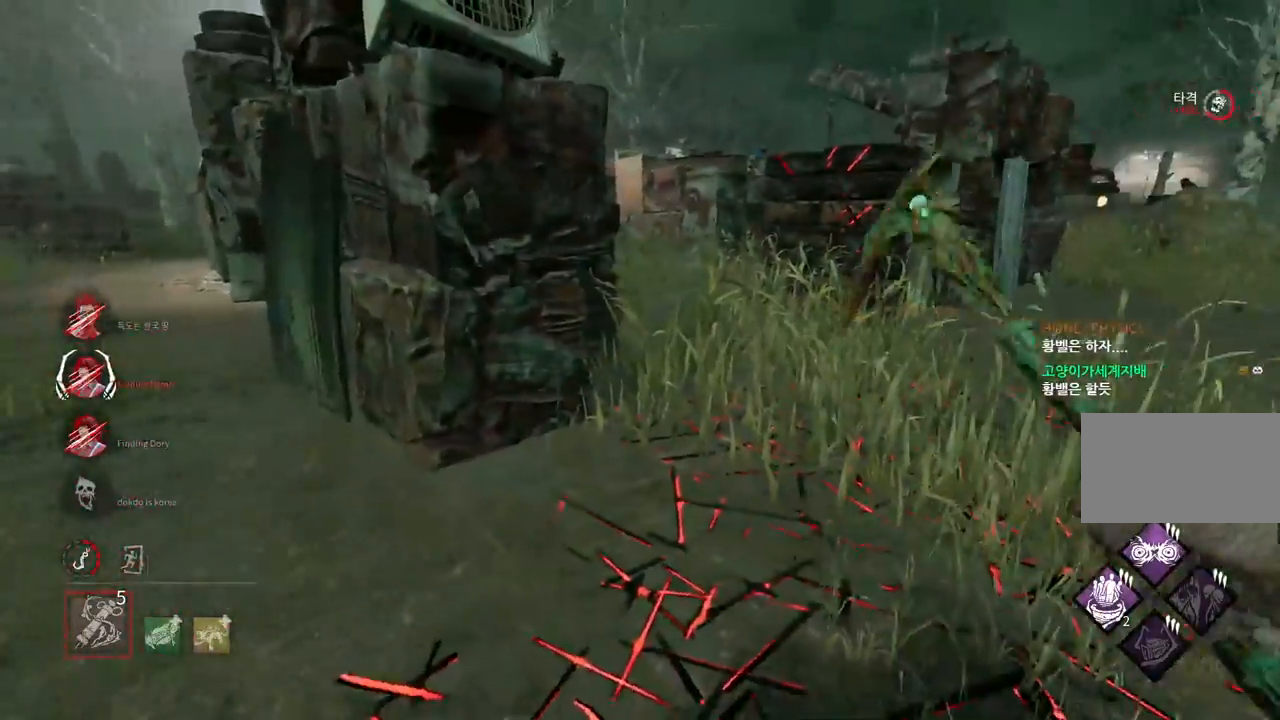
{"keys": ["w"], "mouse": ["left"], "events": [[217, "w", "down"], [317, "a", "up"]]}
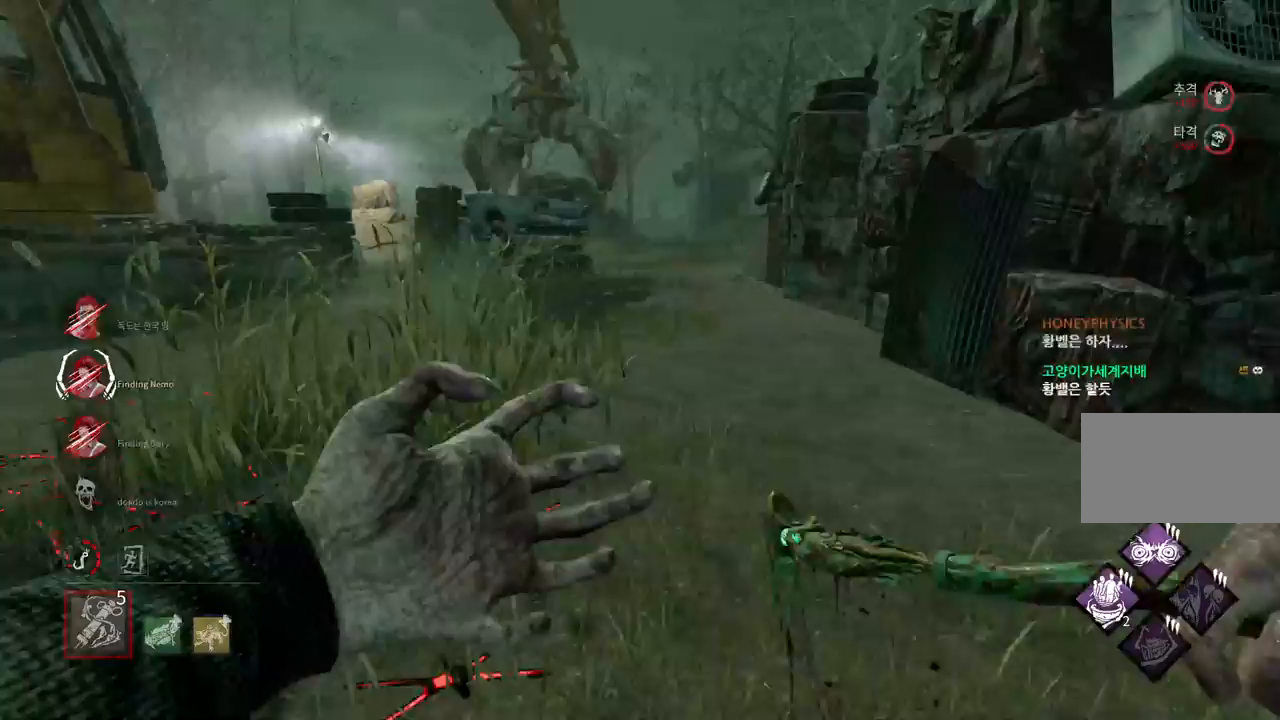
{"keys": ["w"], "mouse": [], "events": [[33, "d", "down"], [250, "mouse_left", "up"], [333, "d", "up"]]}
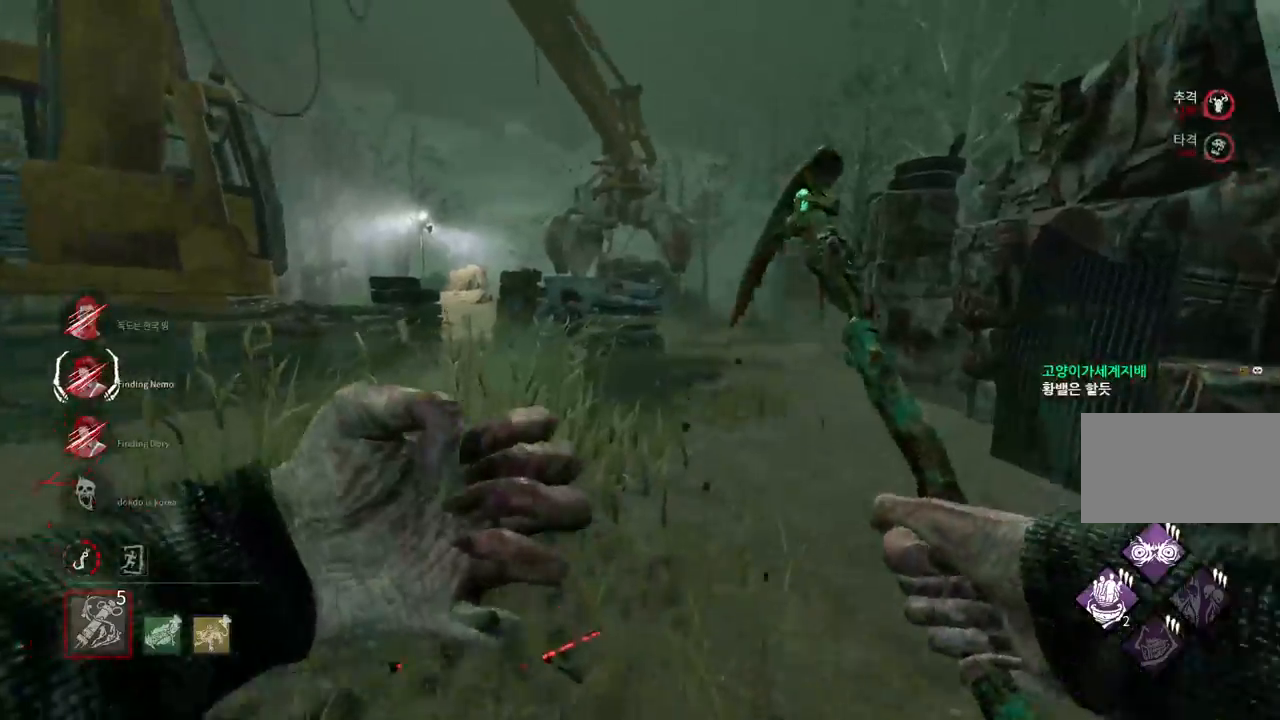
{"keys": ["w"], "mouse": [], "events": [[217, "mouse_right", "down"], [317, "mouse_right", "up"], [367, "mouse_right", "down"], [450, "mouse_right", "up"]]}
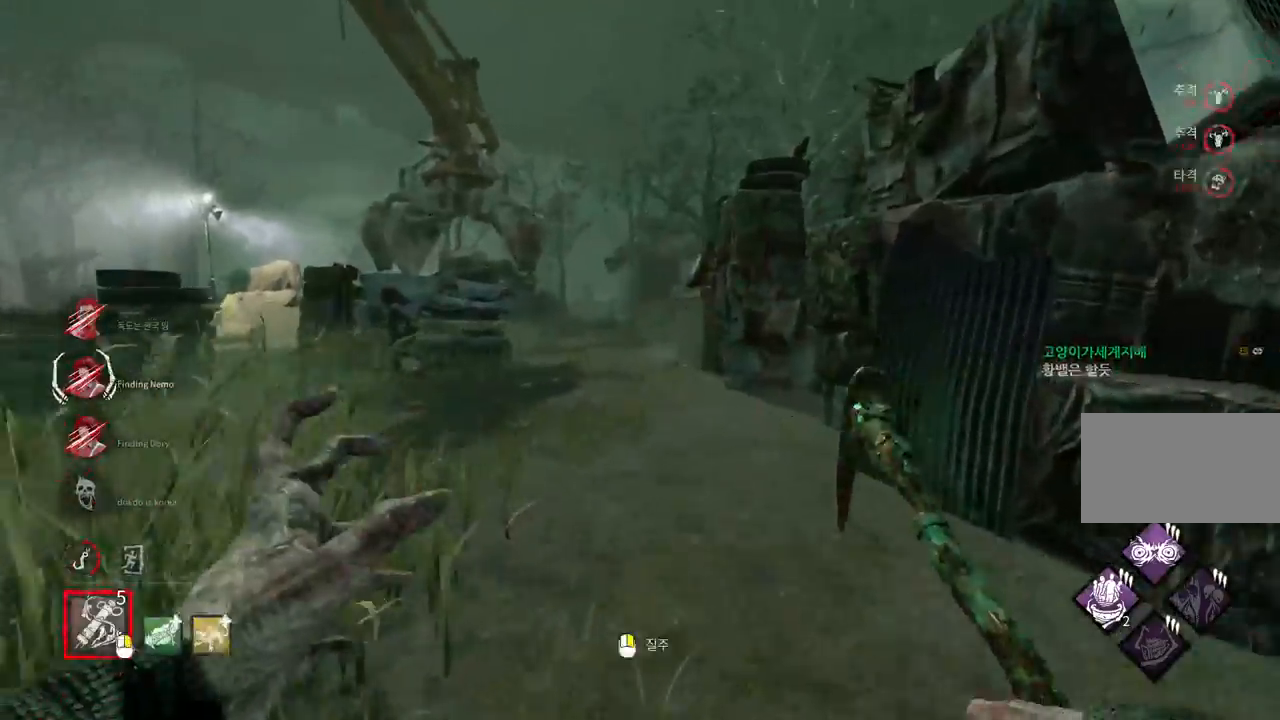
{"keys": [], "mouse": [], "events": [[17, "mouse_right", "down"], [100, "mouse_right", "up"], [150, "mouse_right", "down"], [233, "mouse_right", "up"], [283, "mouse_right", "down"], [417, "mouse_right", "up"], [433, "w", "up"]]}
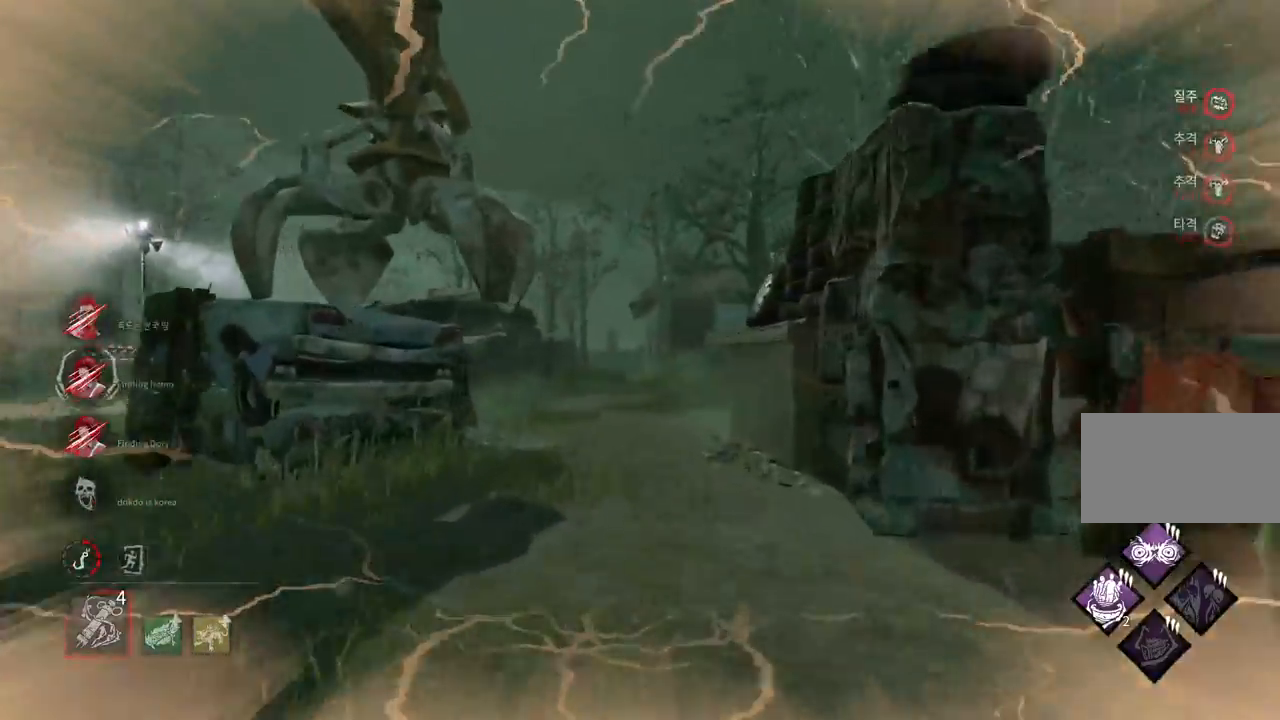
{"keys": [], "mouse": [], "events": []}
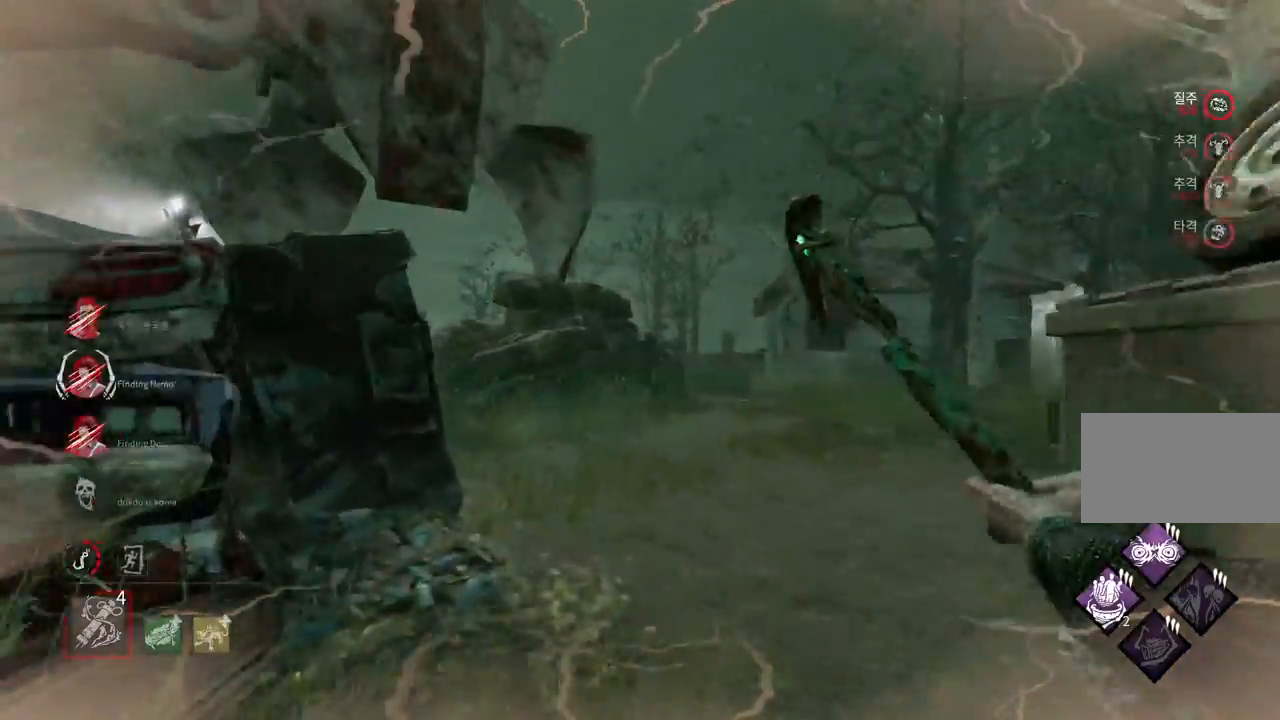
{"keys": [], "mouse": [], "events": []}
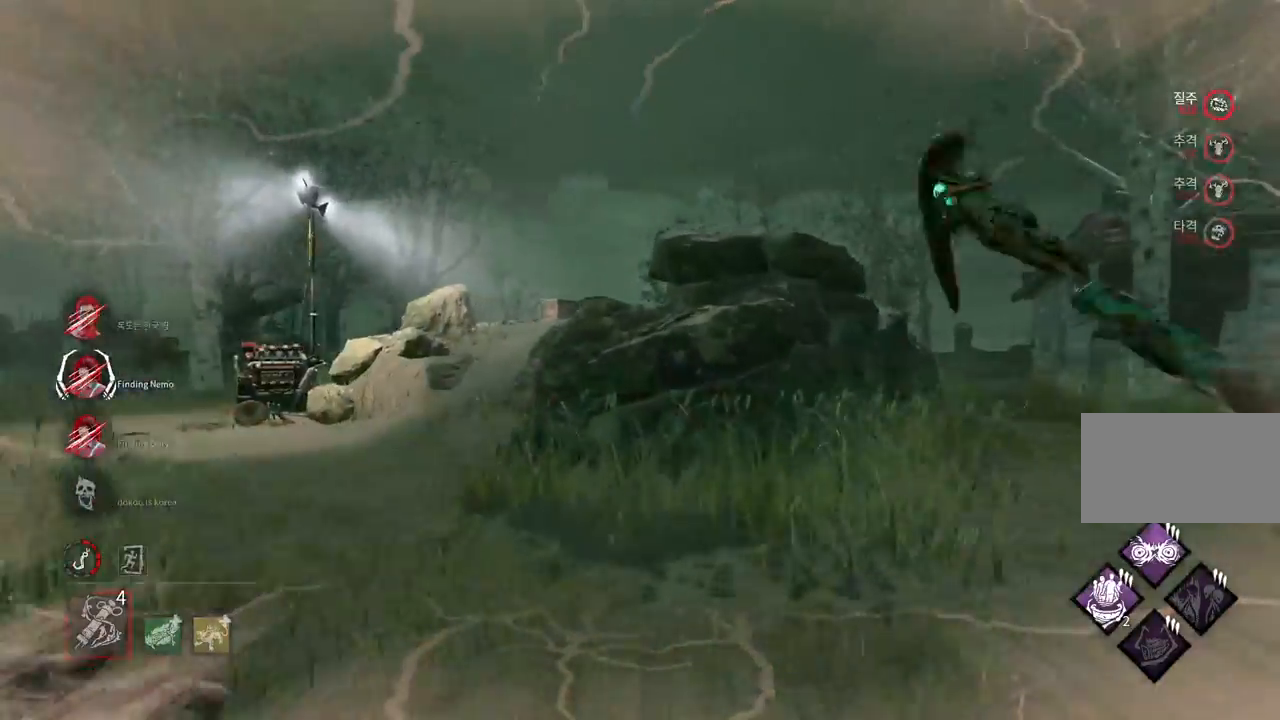
{"keys": [], "mouse": [], "events": []}
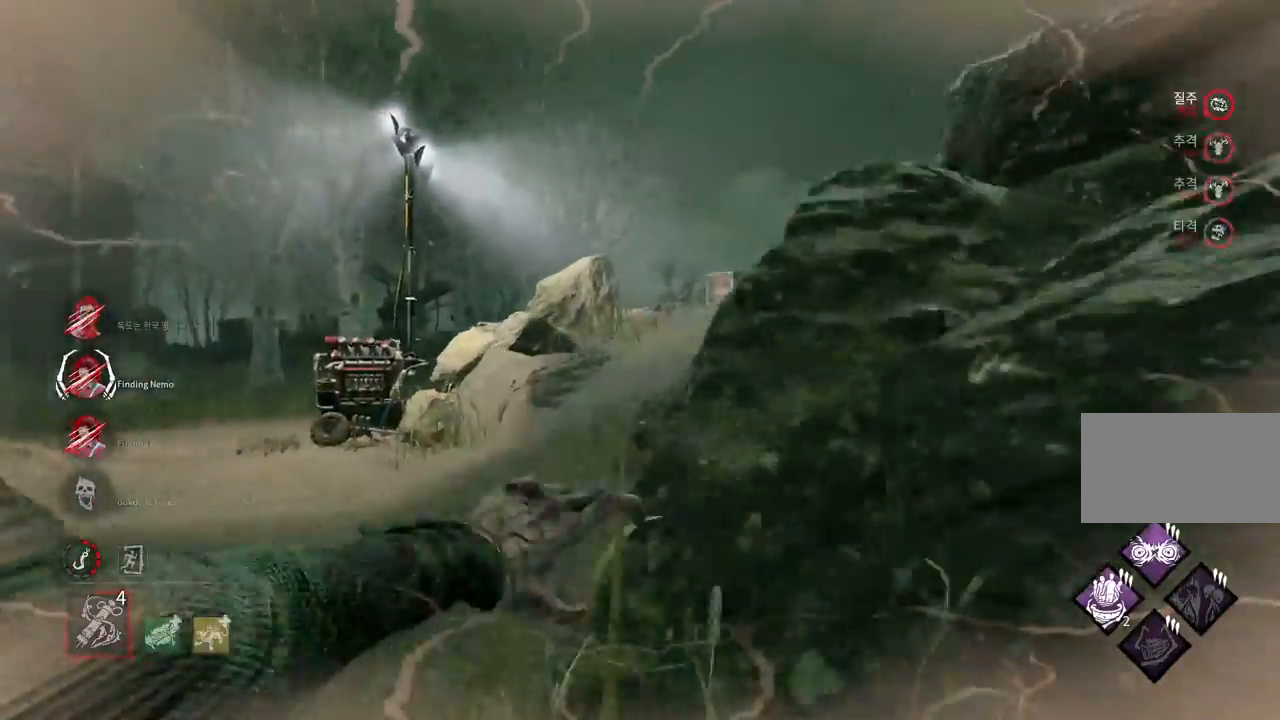
{"keys": [], "mouse": [], "events": [[83, "d", "down"], [150, "w", "down"], [350, "d", "up"], [467, "w", "up"]]}
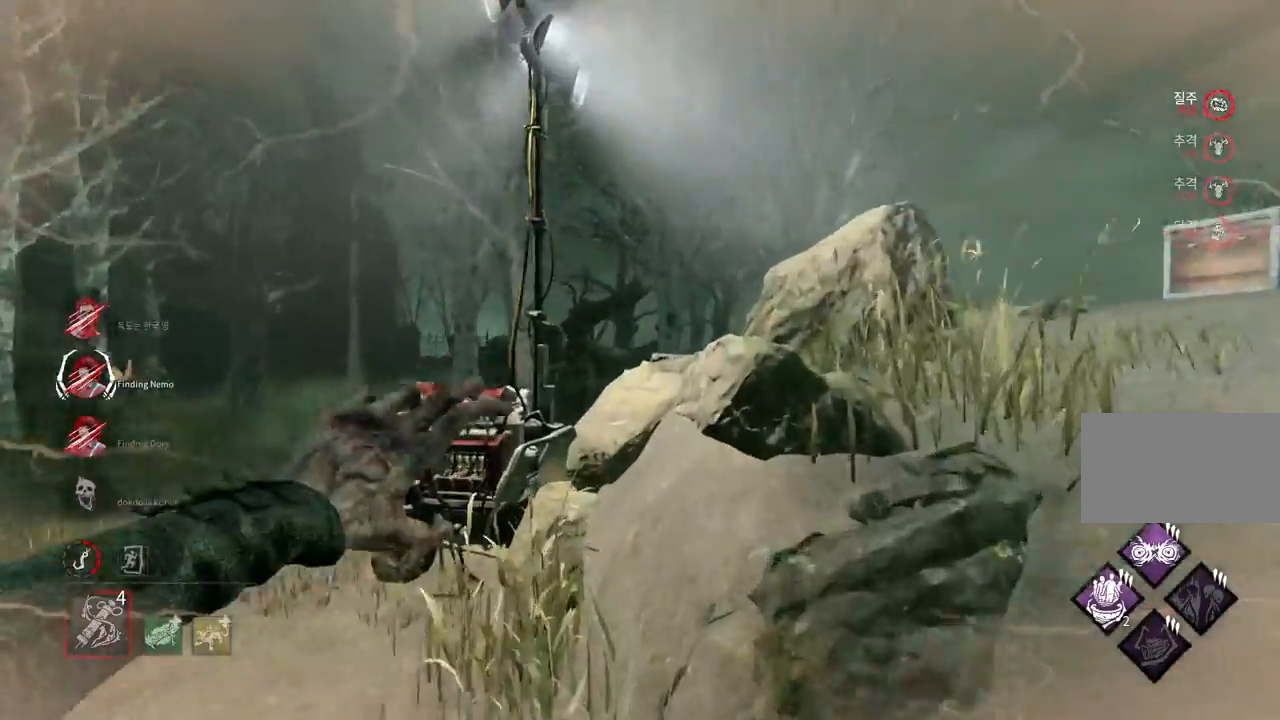
{"keys": [], "mouse": [], "events": []}